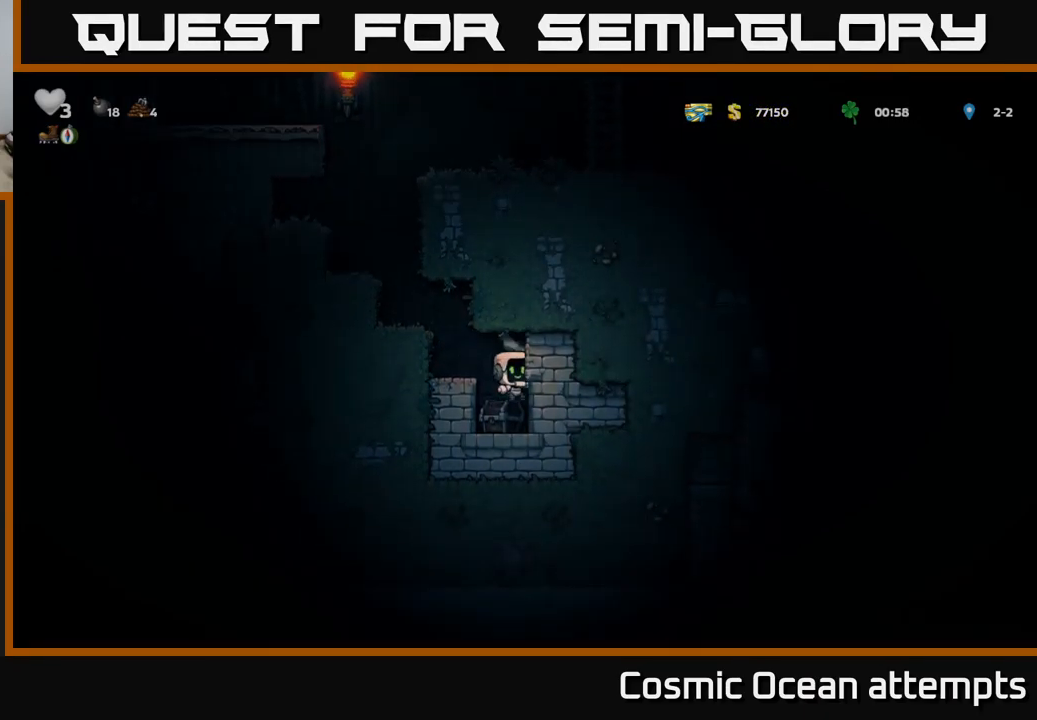
Gameplay with a controller (Xbox layout); each line is a JSON object with the inputs held at the frame after it. "events" lists button and stick changes between this image and that frame as [ms after this image, input, new state], when the widget could be followed in between.
{"buttons": ["A"], "left_stick": "center", "right_stick": "center", "events": [[433, "A", "down"]]}
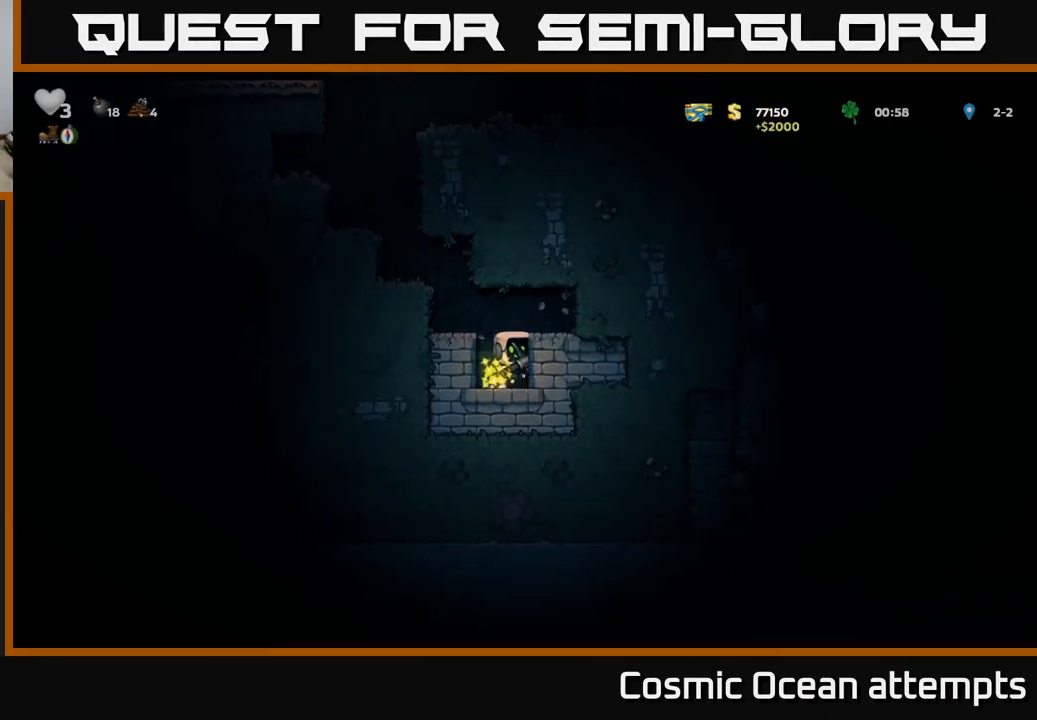
{"buttons": [], "left_stick": "center", "right_stick": "center", "events": [[67, "A", "up"], [83, "DPAD_RIGHT", "down"], [200, "DPAD_RIGHT", "up"], [317, "X", "down"], [483, "X", "up"]]}
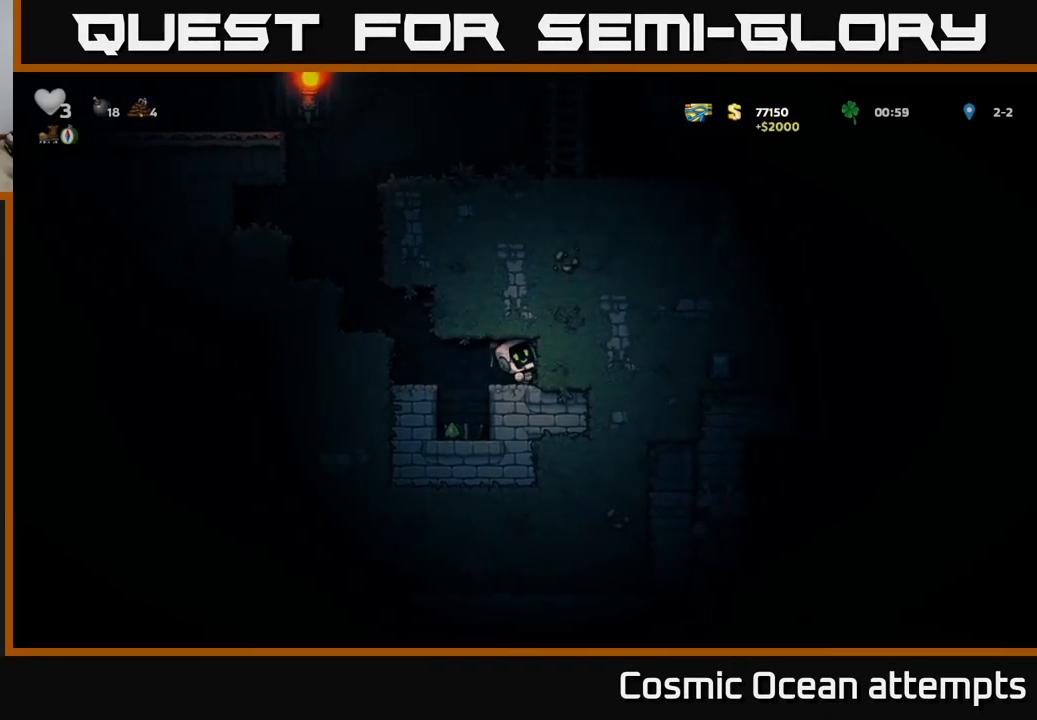
{"buttons": ["DPAD_RIGHT"], "left_stick": "center", "right_stick": "center", "events": [[83, "DPAD_RIGHT", "down"], [250, "X", "down"], [450, "X", "up"]]}
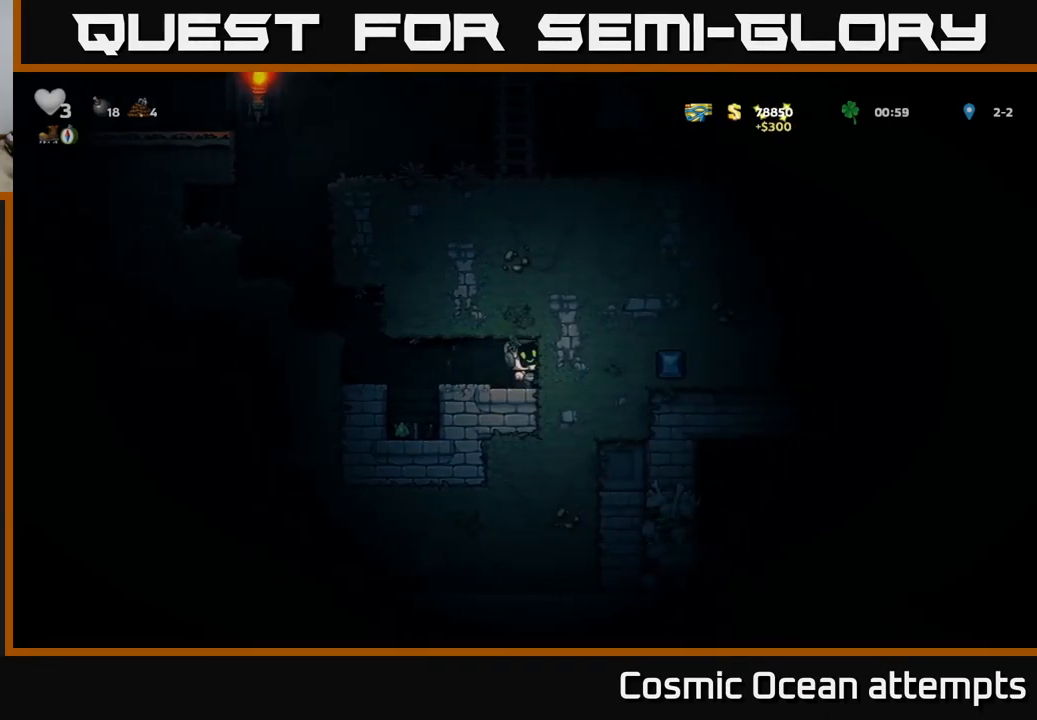
{"buttons": ["DPAD_RIGHT"], "left_stick": "center", "right_stick": "center", "events": [[167, "X", "down"], [367, "X", "up"]]}
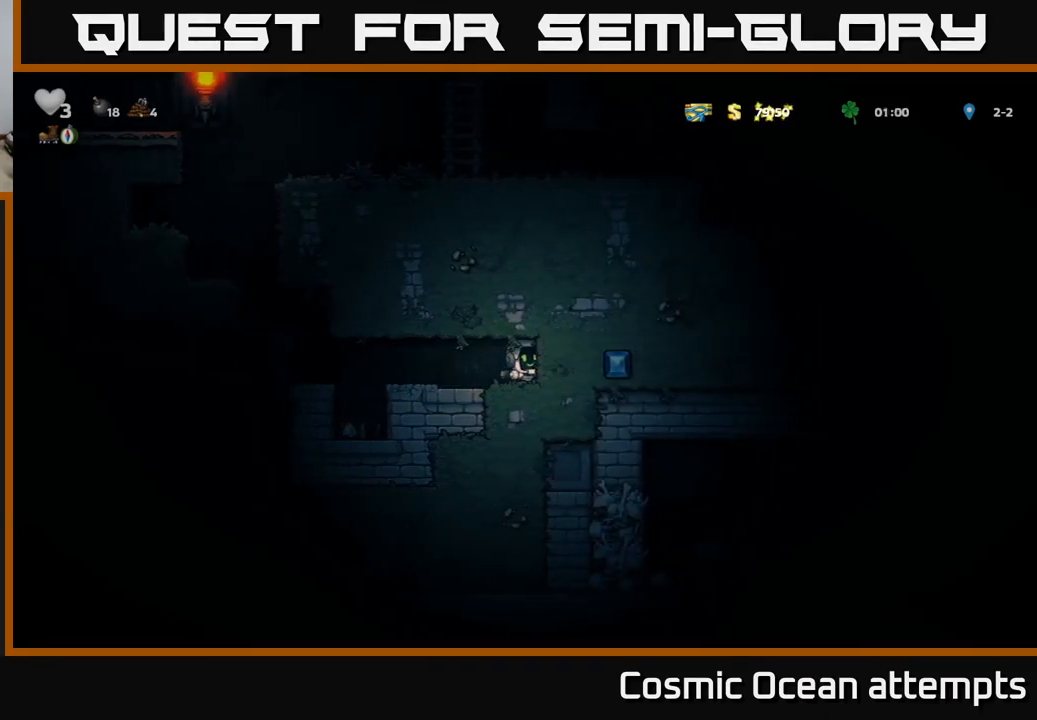
{"buttons": ["X", "DPAD_RIGHT"], "left_stick": "center", "right_stick": "center", "events": [[50, "X", "down"], [250, "X", "up"], [484, "X", "down"]]}
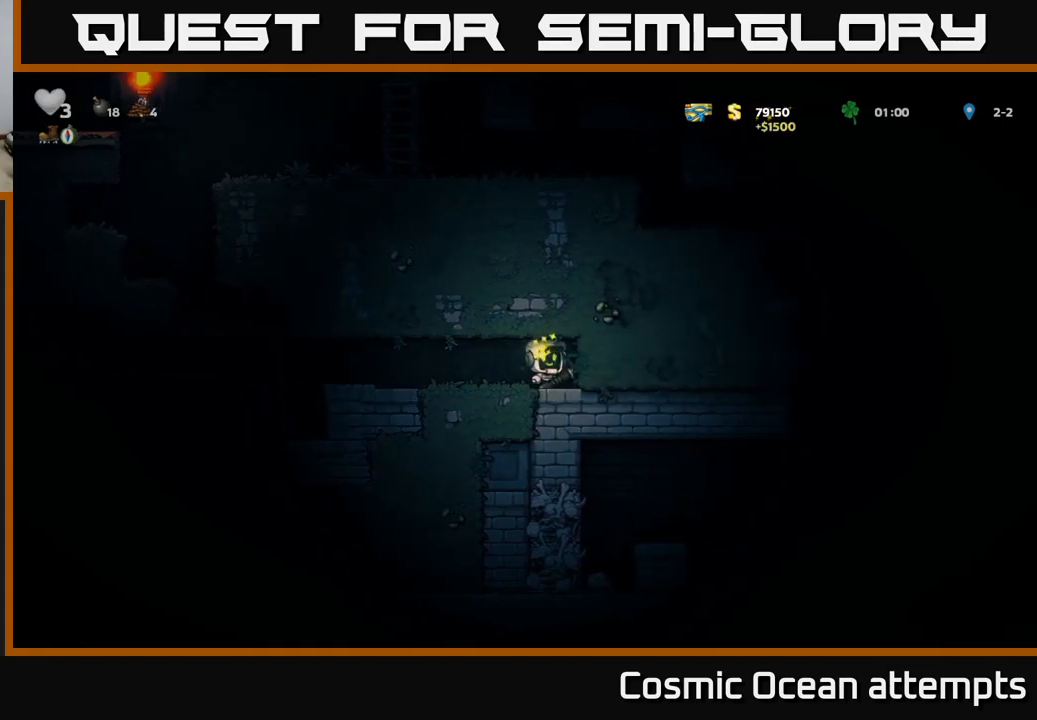
{"buttons": ["X", "DPAD_RIGHT"], "left_stick": "center", "right_stick": "center", "events": [[200, "X", "up"], [384, "X", "down"]]}
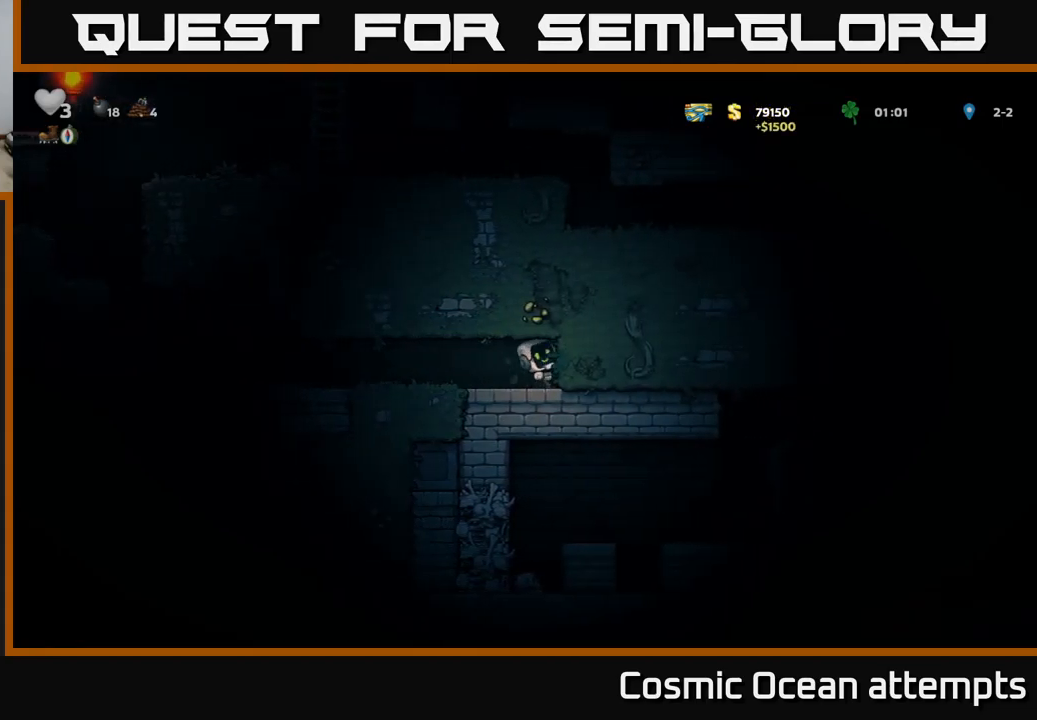
{"buttons": ["DPAD_RIGHT"], "left_stick": "center", "right_stick": "center", "events": [[84, "X", "up"], [300, "X", "down"], [500, "X", "up"]]}
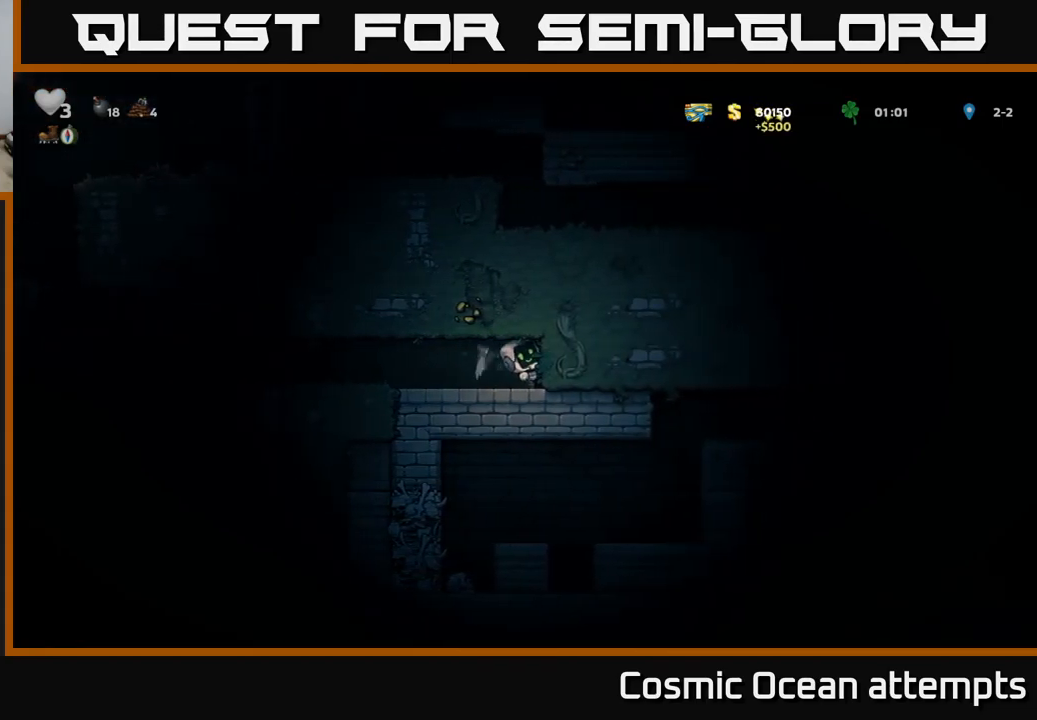
{"buttons": ["DPAD_RIGHT"], "left_stick": "center", "right_stick": "center", "events": [[217, "X", "down"], [417, "X", "up"]]}
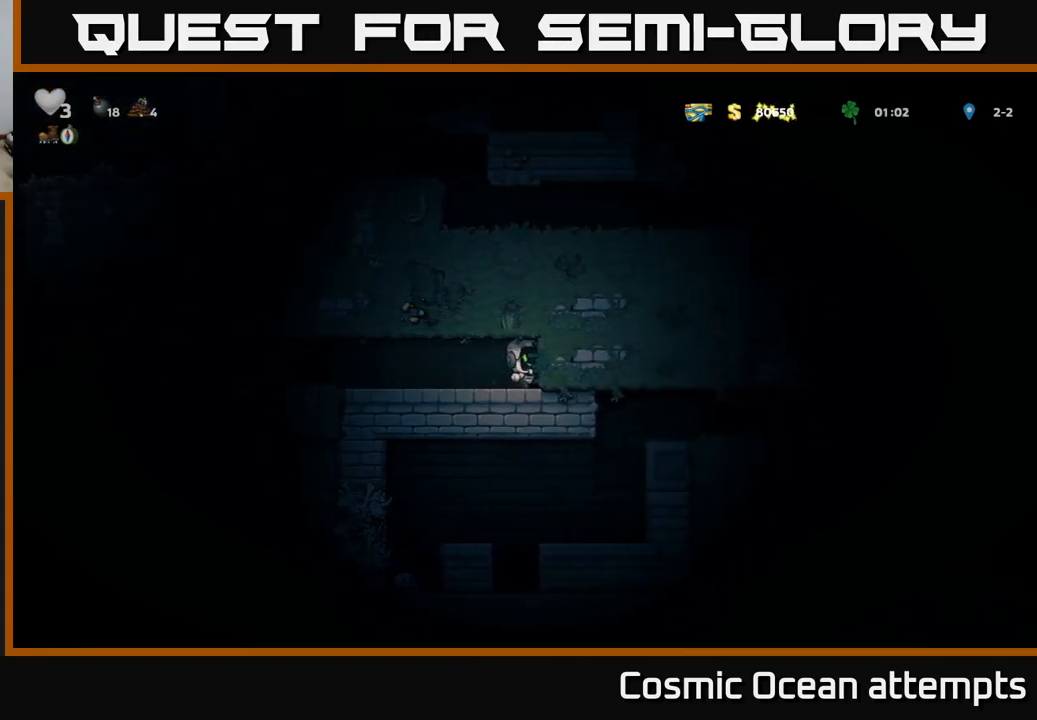
{"buttons": ["X"], "left_stick": "center", "right_stick": "center", "events": [[84, "X", "down"], [284, "X", "up"], [384, "DPAD_RIGHT", "up"], [500, "X", "down"]]}
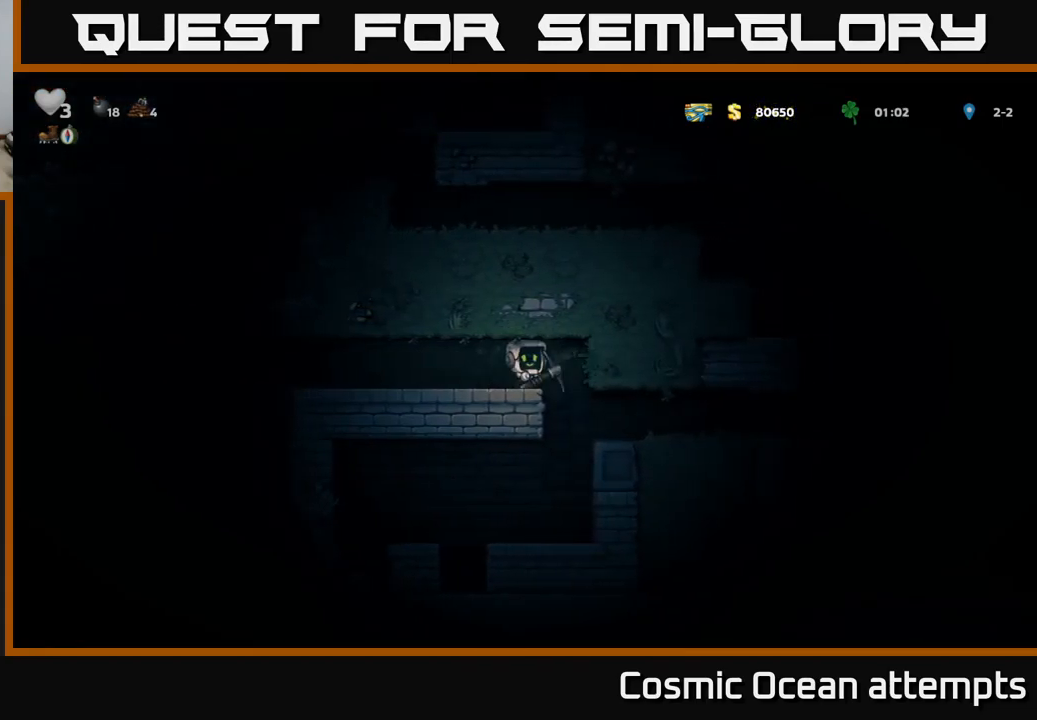
{"buttons": [], "left_stick": "center", "right_stick": "center", "events": [[200, "X", "up"]]}
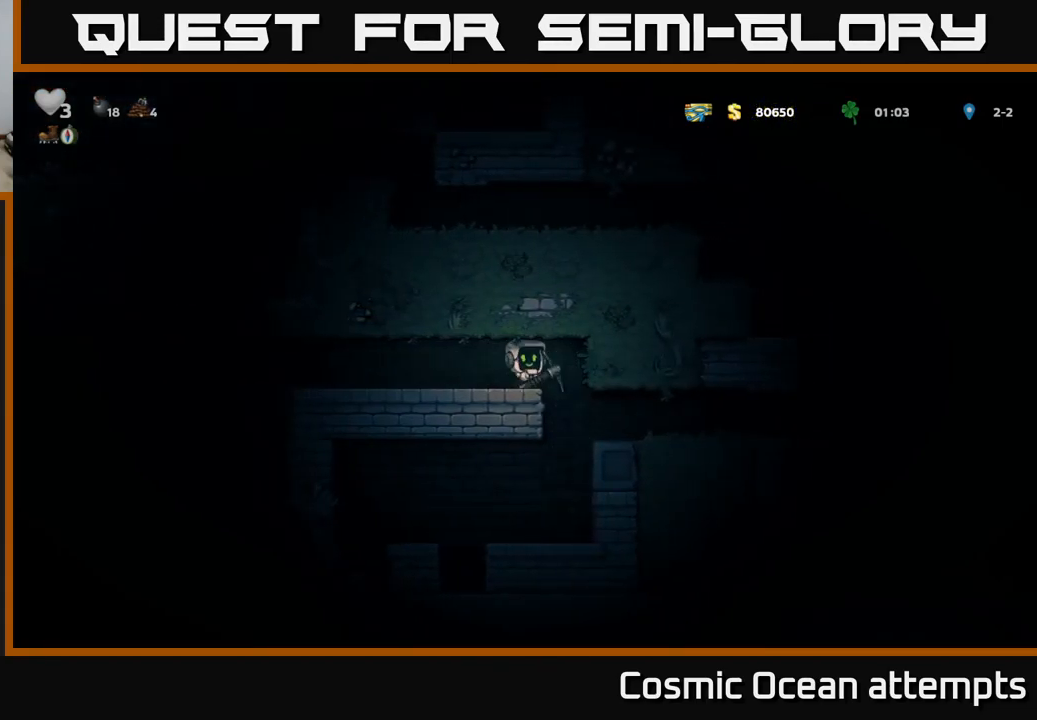
{"buttons": ["DPAD_LEFT"], "left_stick": "center", "right_stick": "center", "events": [[34, "DPAD_LEFT", "down"], [167, "X", "down"], [384, "X", "up"]]}
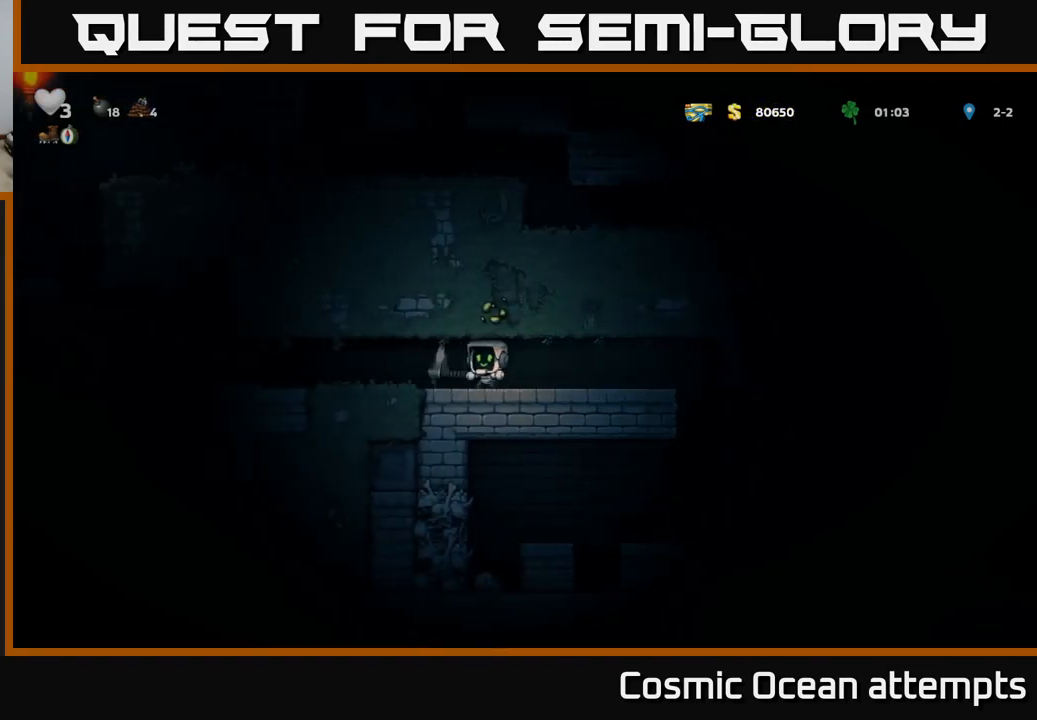
{"buttons": ["X", "DPAD_LEFT"], "left_stick": "center", "right_stick": "center", "events": [[334, "X", "down"]]}
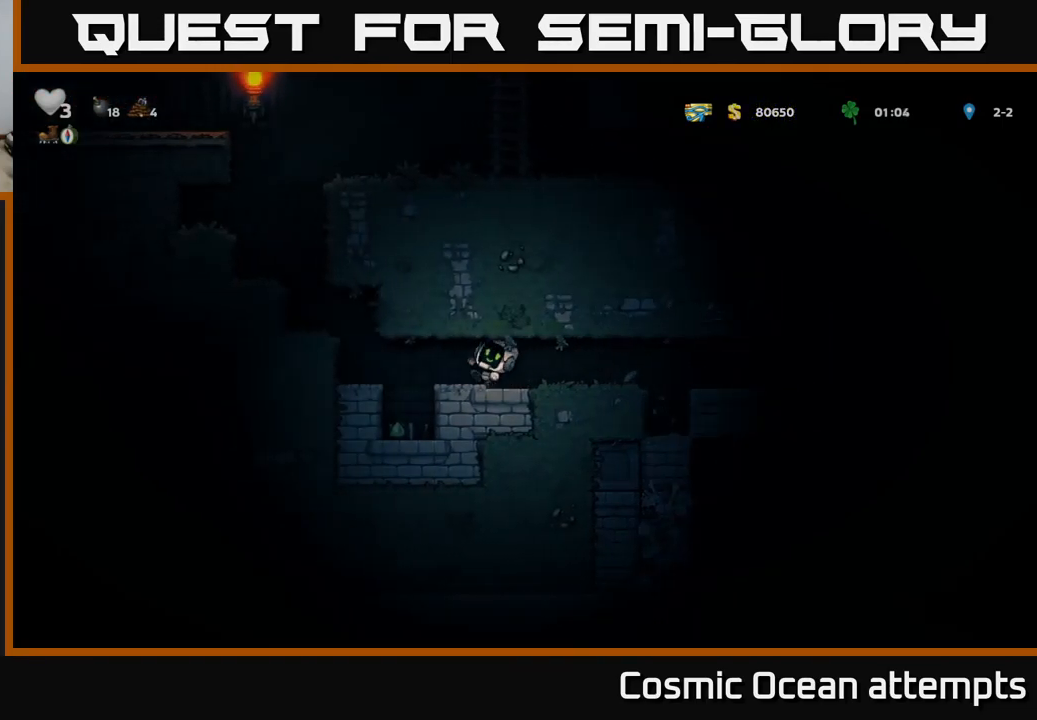
{"buttons": [], "left_stick": "center", "right_stick": "center", "events": [[34, "X", "up"], [217, "DPAD_LEFT", "up"]]}
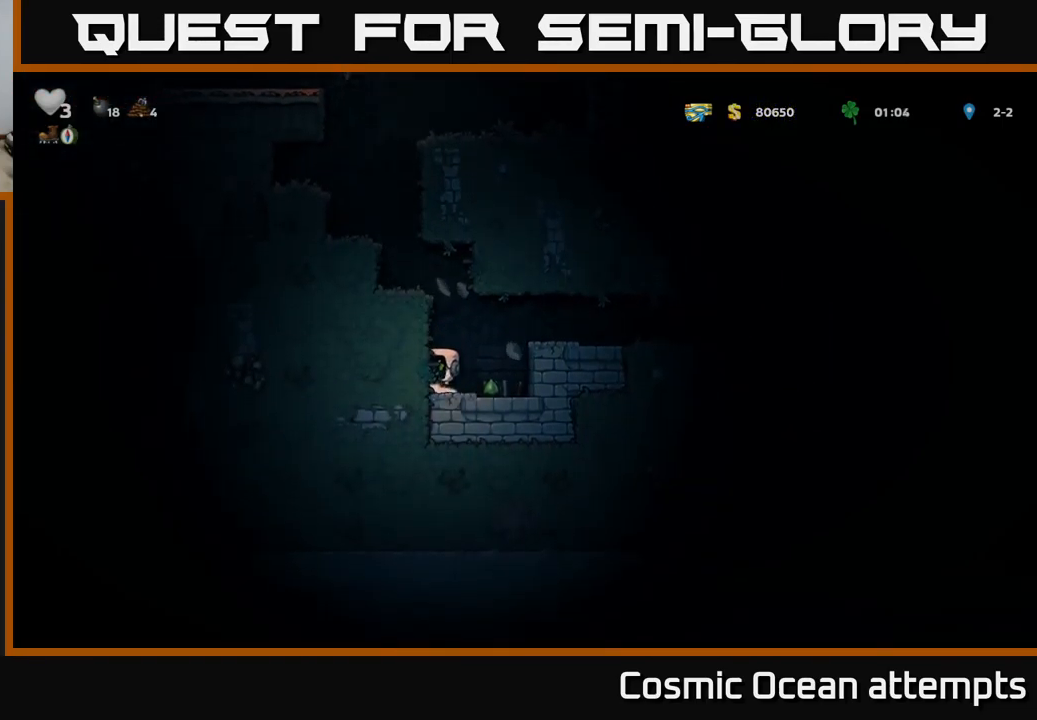
{"buttons": ["DPAD_LEFT"], "left_stick": "center", "right_stick": "center", "events": [[134, "X", "down"], [217, "DPAD_LEFT", "down"], [300, "X", "up"]]}
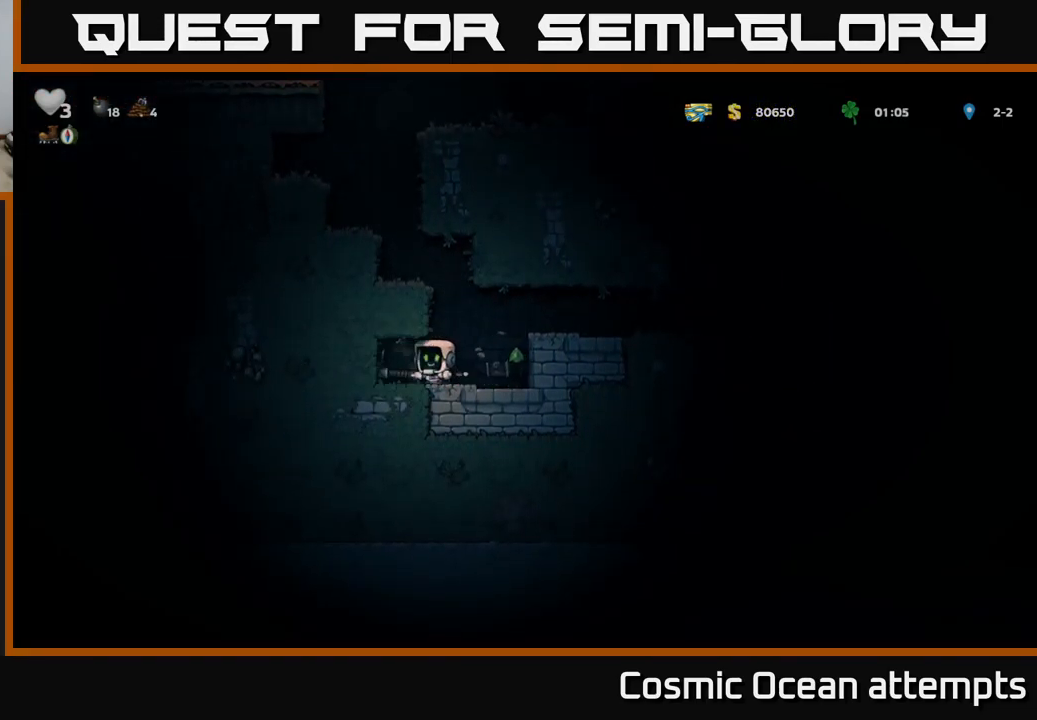
{"buttons": ["X", "DPAD_LEFT"], "left_stick": "center", "right_stick": "center", "events": [[67, "X", "down"], [251, "X", "up"], [451, "X", "down"]]}
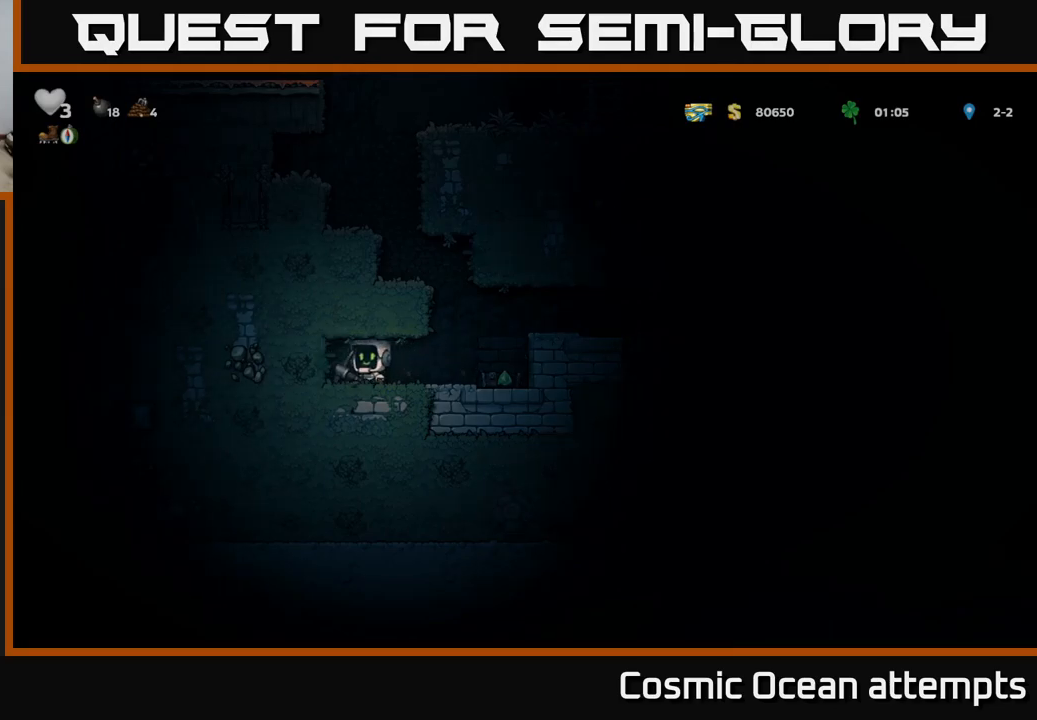
{"buttons": ["X", "DPAD_LEFT"], "left_stick": "center", "right_stick": "center", "events": [[183, "X", "up"], [383, "X", "down"]]}
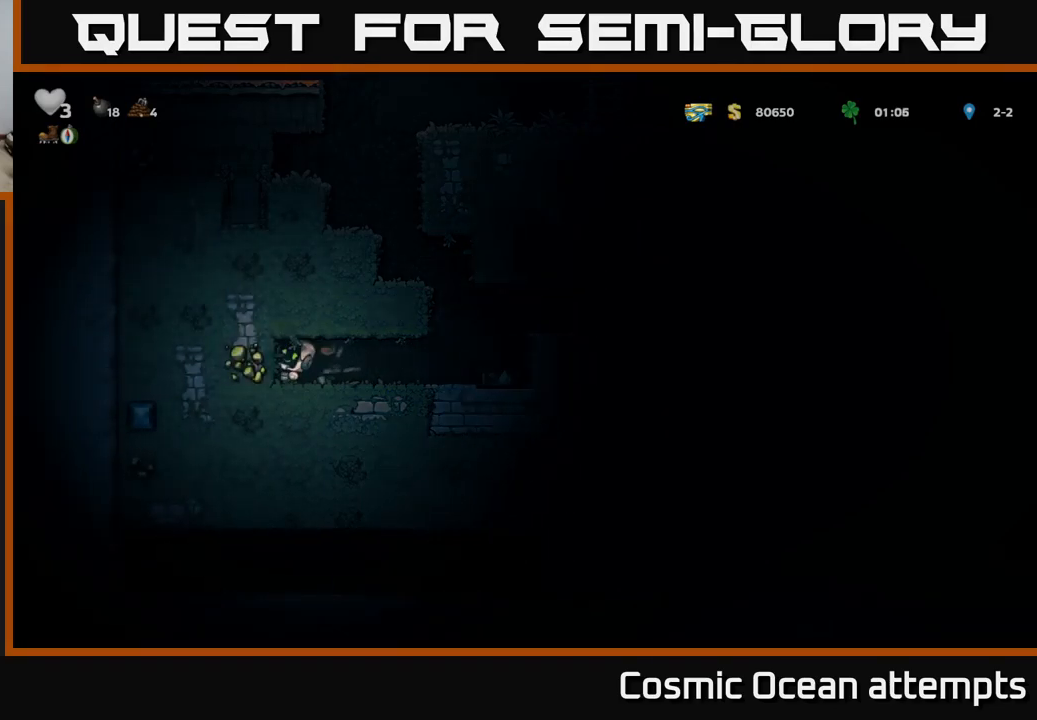
{"buttons": ["DPAD_RIGHT"], "left_stick": "center", "right_stick": "center", "events": [[83, "X", "up"], [283, "DPAD_LEFT", "up"], [350, "DPAD_RIGHT", "down"]]}
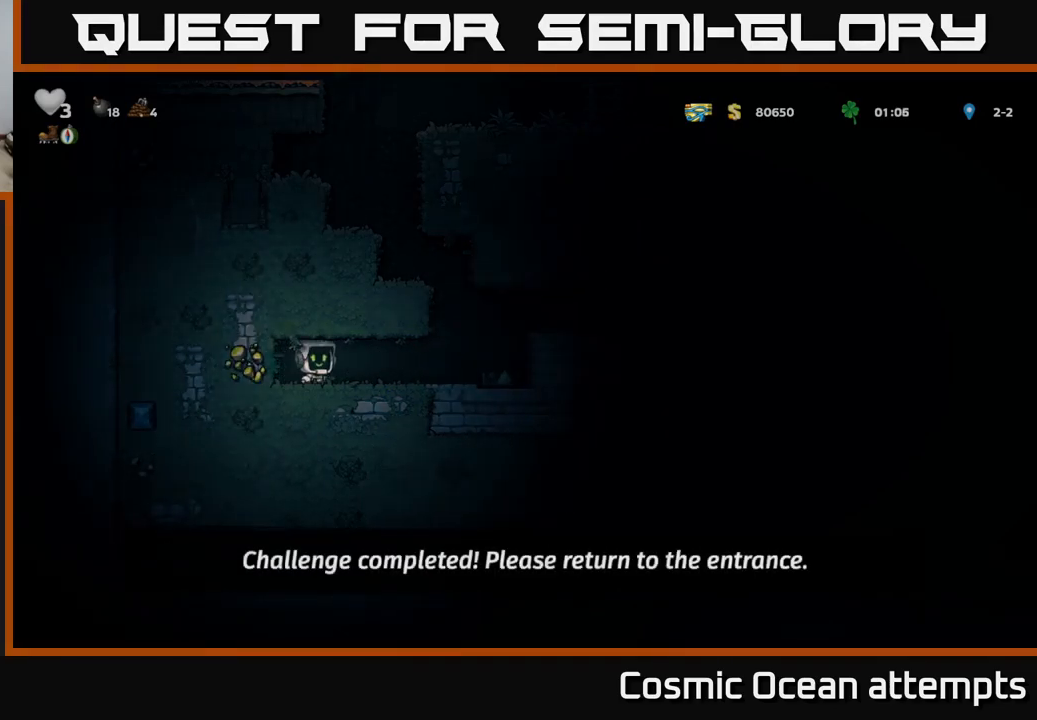
{"buttons": ["DPAD_RIGHT"], "left_stick": "center", "right_stick": "center", "events": []}
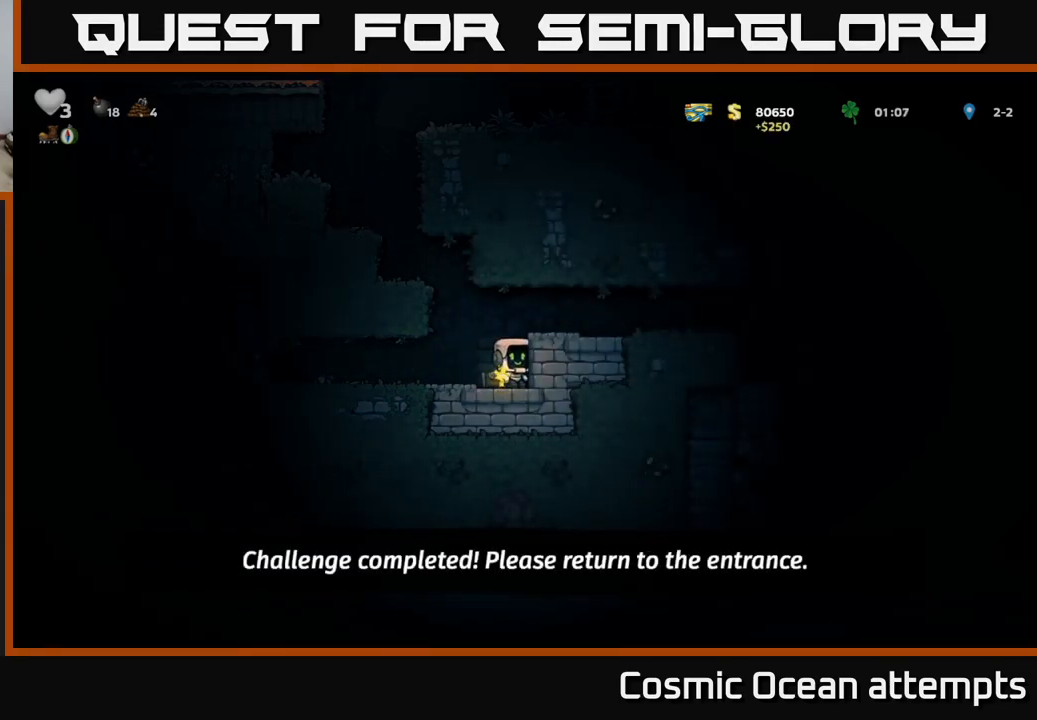
{"buttons": ["A", "DPAD_LEFT"], "left_stick": "center", "right_stick": "center", "events": [[33, "A", "down"], [50, "DPAD_RIGHT", "up"], [83, "DPAD_LEFT", "down"], [250, "A", "up"], [417, "A", "down"]]}
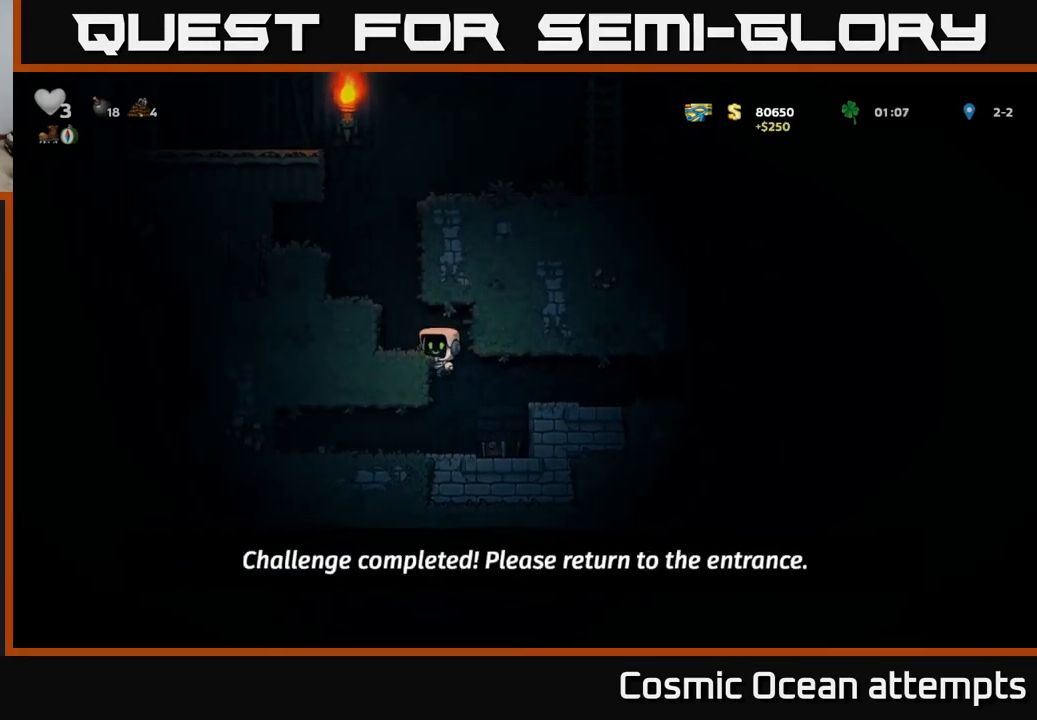
{"buttons": [], "left_stick": "center", "right_stick": "center", "events": [[17, "A", "up"], [200, "A", "down"], [317, "A", "up"], [433, "DPAD_LEFT", "up"]]}
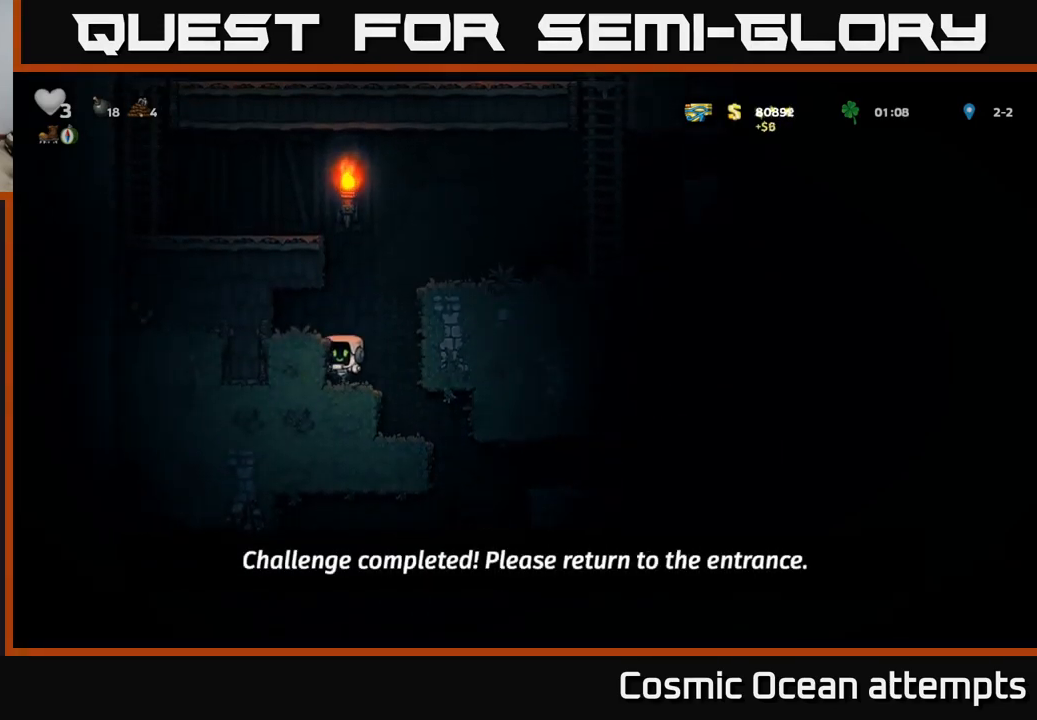
{"buttons": ["A", "DPAD_RIGHT"], "left_stick": "center", "right_stick": "center", "events": [[50, "A", "down"], [50, "DPAD_RIGHT", "down"], [300, "A", "up"], [433, "A", "down"]]}
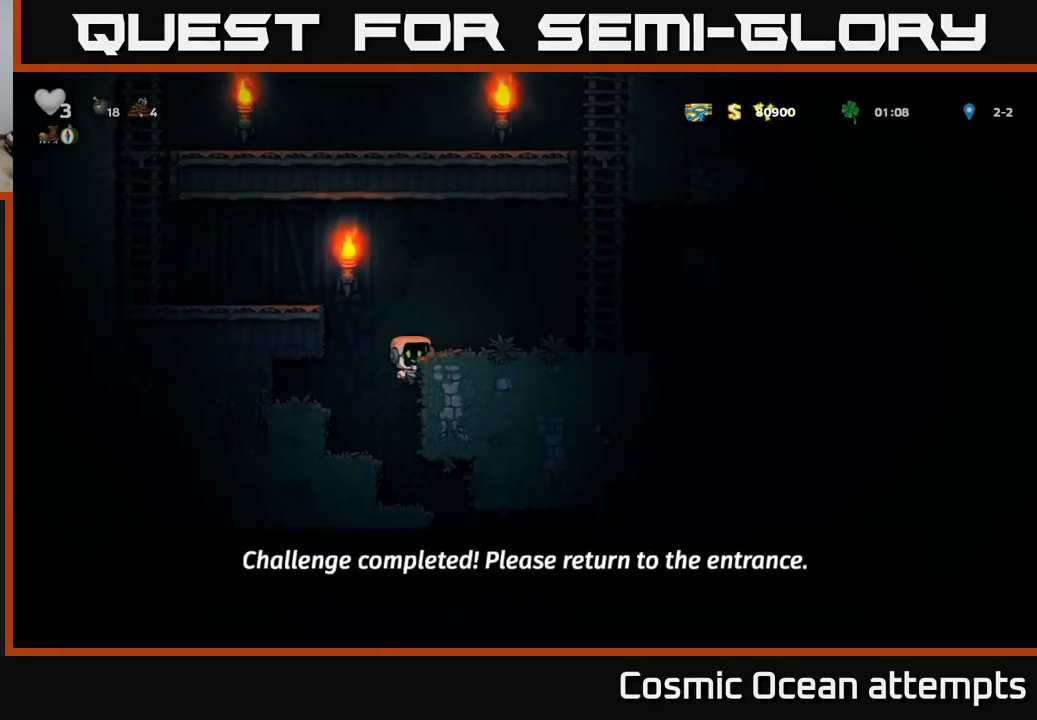
{"buttons": ["DPAD_RIGHT"], "left_stick": "center", "right_stick": "center", "events": [[50, "A", "up"]]}
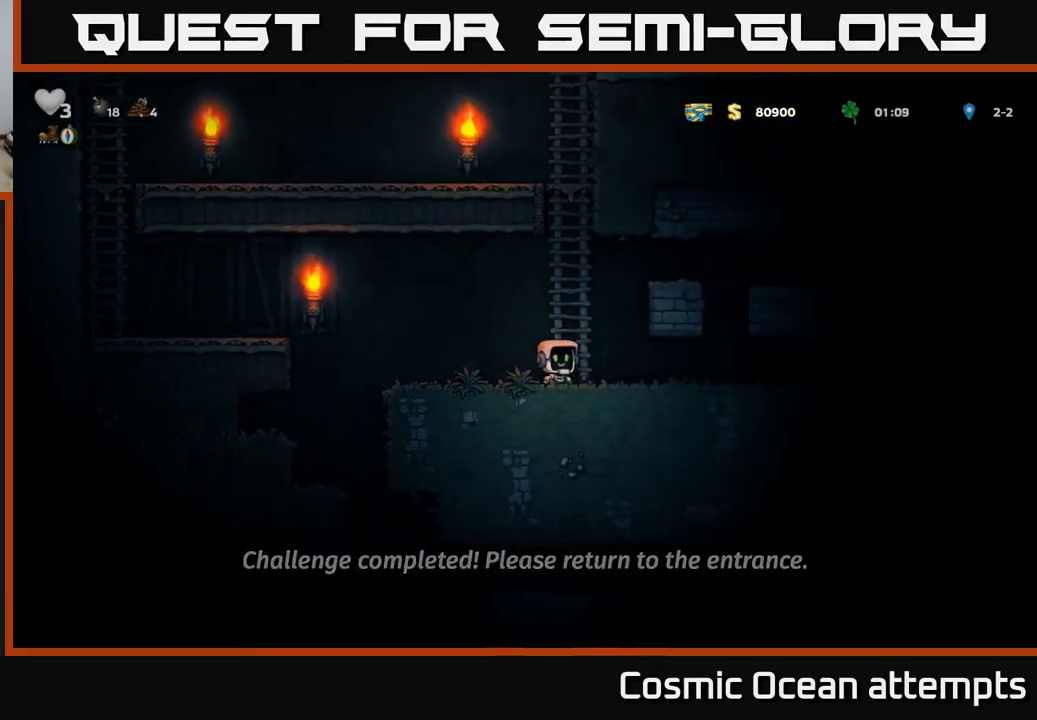
{"buttons": ["DPAD_RIGHT"], "left_stick": "center", "right_stick": "center", "events": []}
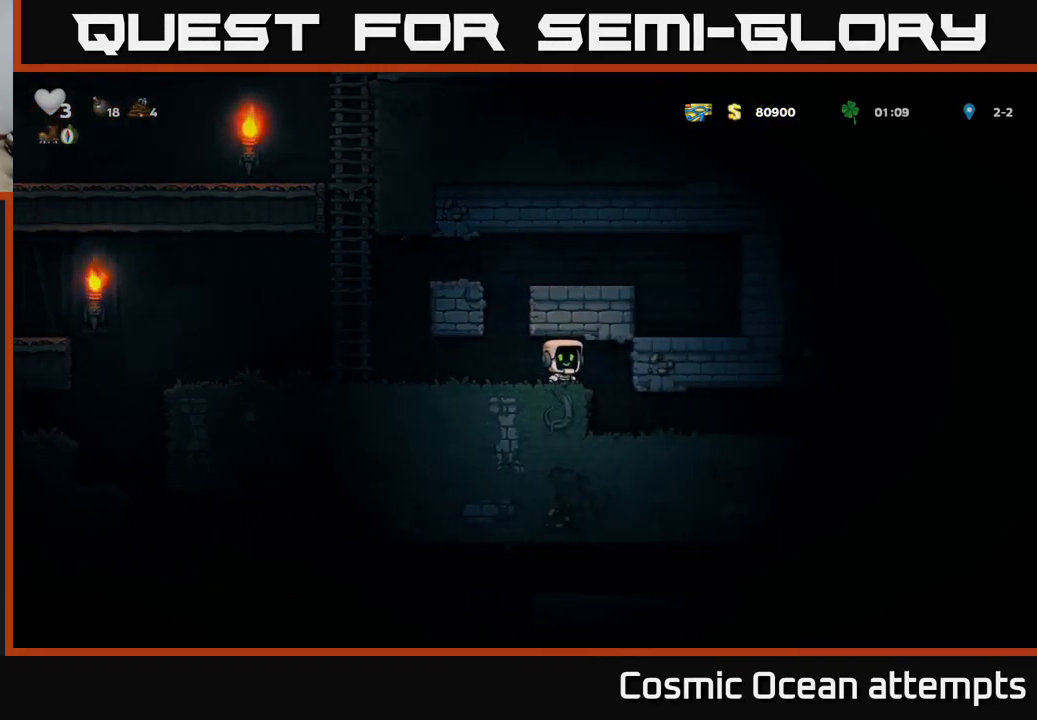
{"buttons": ["DPAD_RIGHT"], "left_stick": "center", "right_stick": "center", "events": []}
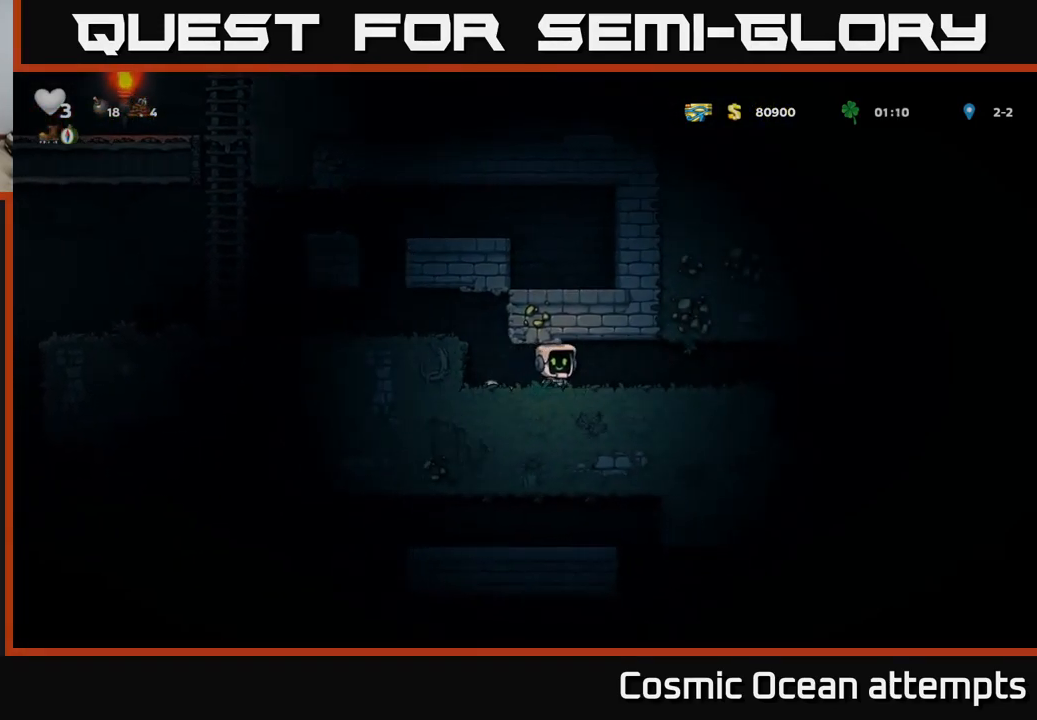
{"buttons": ["DPAD_RIGHT"], "left_stick": "center", "right_stick": "center", "events": []}
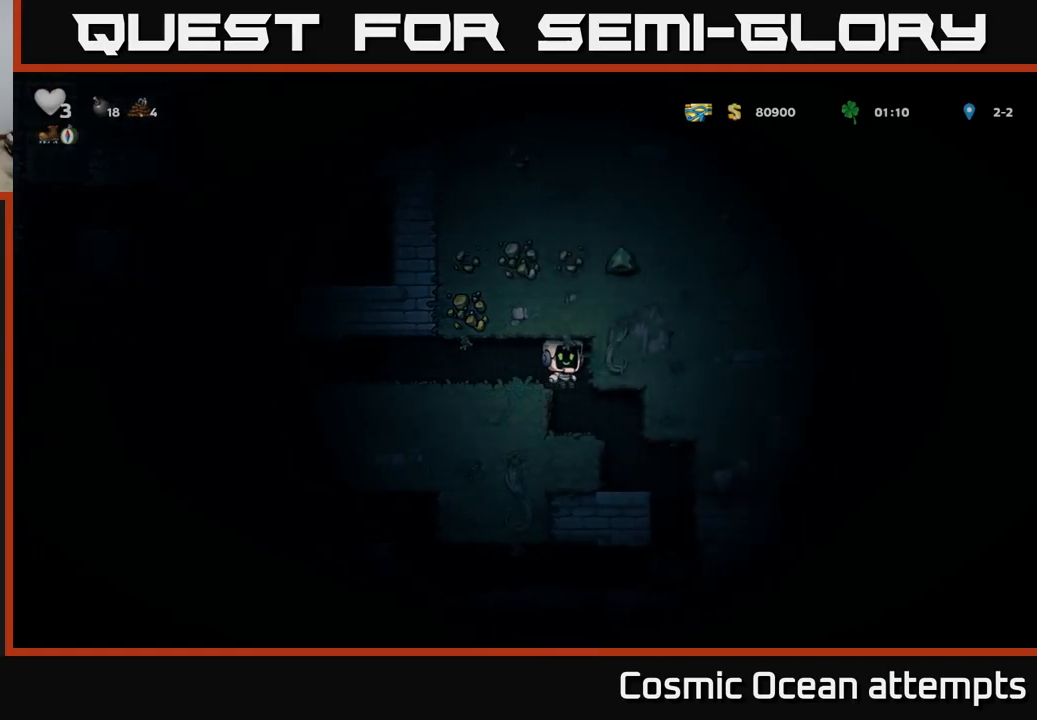
{"buttons": [], "left_stick": "center", "right_stick": "center", "events": [[50, "DPAD_RIGHT", "up"], [233, "DPAD_RIGHT", "down"], [467, "DPAD_RIGHT", "up"]]}
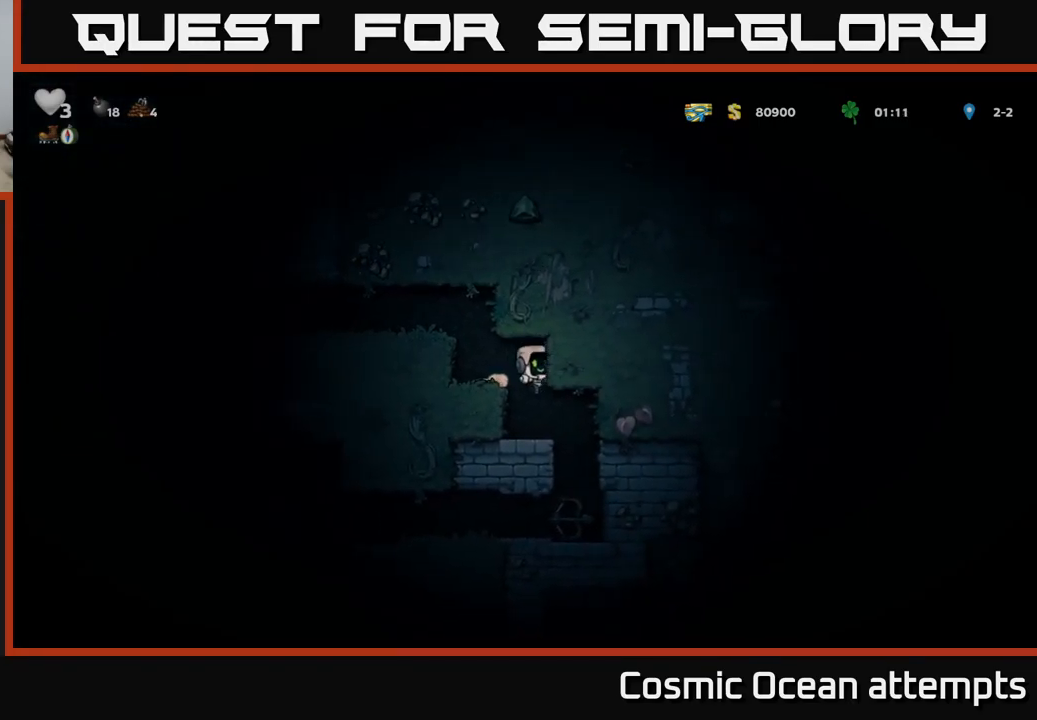
{"buttons": [], "left_stick": "center", "right_stick": "center", "events": [[167, "DPAD_RIGHT", "down"], [333, "DPAD_RIGHT", "up"]]}
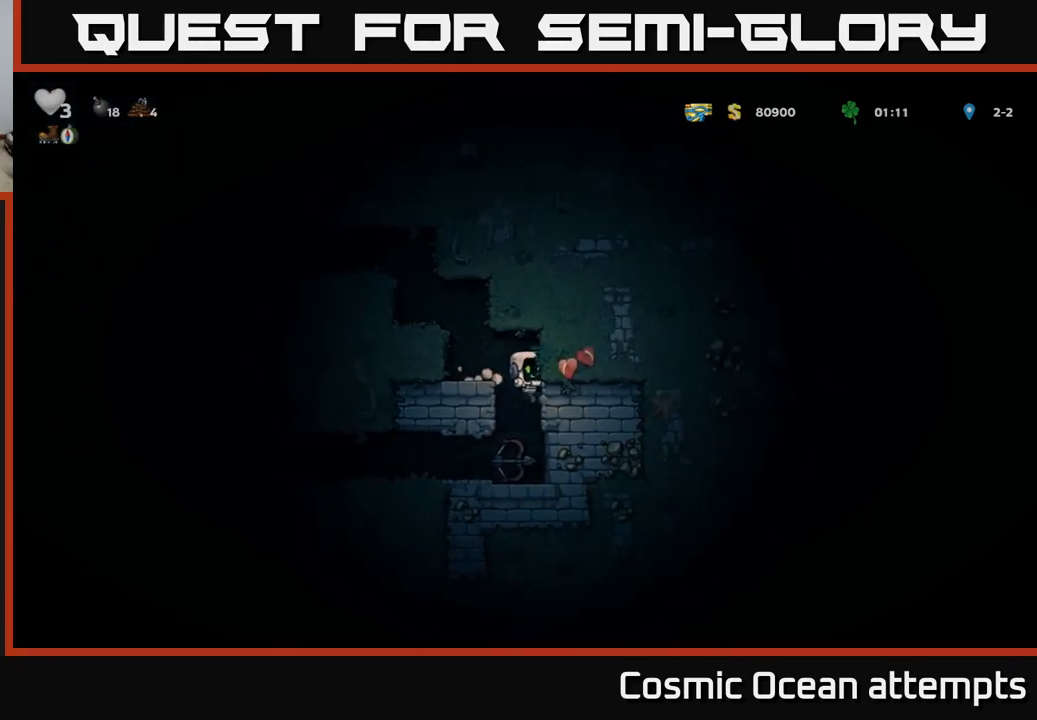
{"buttons": ["A", "DPAD_LEFT"], "left_stick": "center", "right_stick": "center", "events": [[100, "DPAD_DOWN", "down"], [267, "X", "down"], [317, "DPAD_DOWN", "up"], [383, "A", "down"], [383, "X", "up"], [433, "DPAD_LEFT", "down"]]}
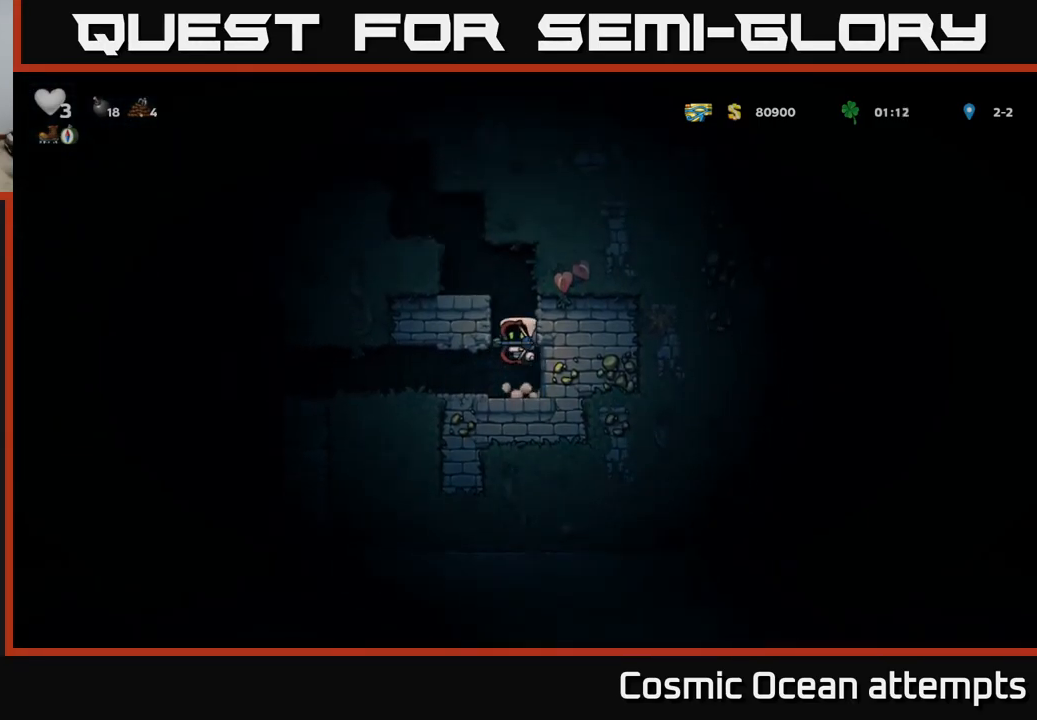
{"buttons": ["A", "DPAD_LEFT"], "left_stick": "center", "right_stick": "center", "events": [[67, "A", "up"], [167, "A", "down"], [300, "A", "up"], [467, "A", "down"]]}
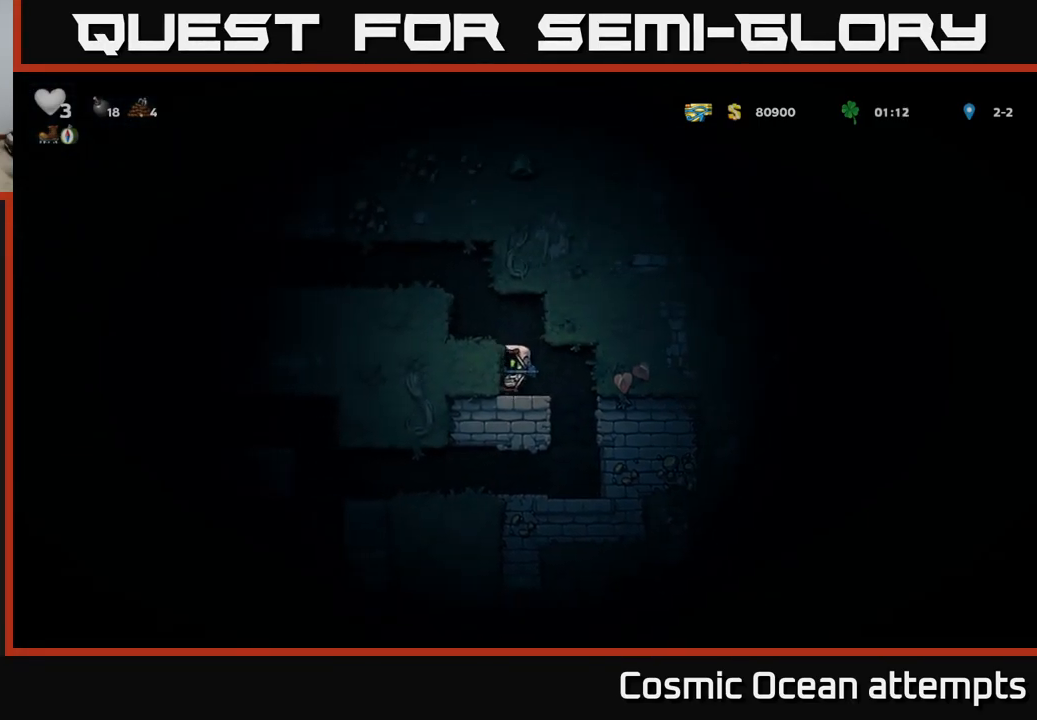
{"buttons": ["DPAD_LEFT"], "left_stick": "center", "right_stick": "center", "events": [[100, "A", "up"], [283, "A", "down"], [450, "A", "up"]]}